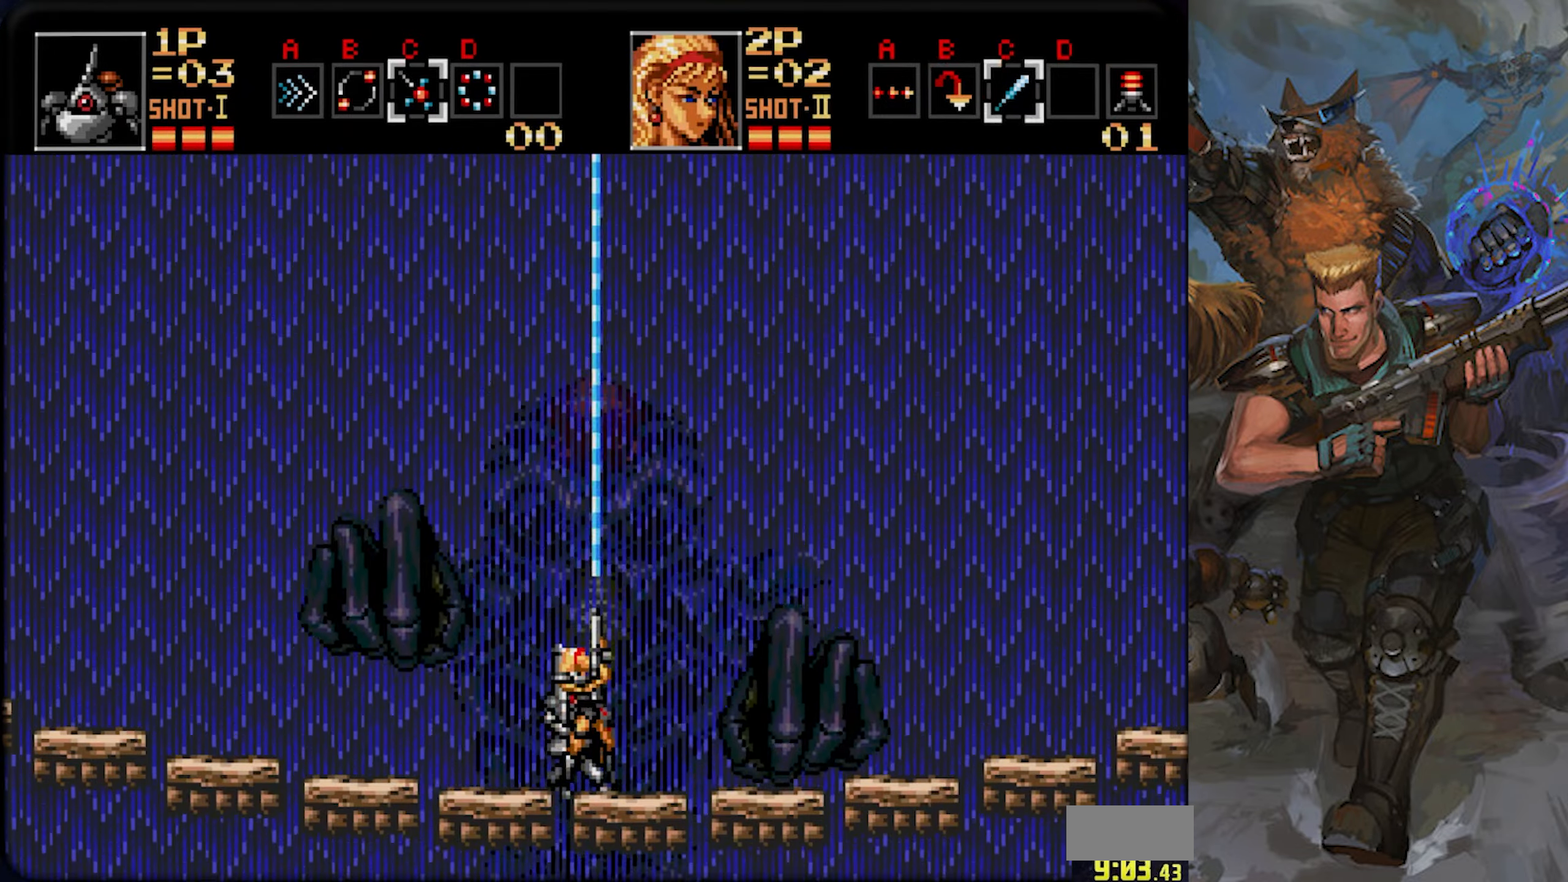
Gameplay with a controller (PlayStation layout); each line is a JSON object with the inputs held at the frame after it. "events" lists button and stick changes between this image and that frame as [ms after this image, input, new state], when the widget could be followed in between. Not read: L1 L2 L3 R1 R2 R3 SELECT START.
{"buttons": ["CROSS", "DPAD_UP"], "left_stick": "center", "right_stick": "center", "events": [[67, "CROSS", "up"], [167, "CROSS", "down"]]}
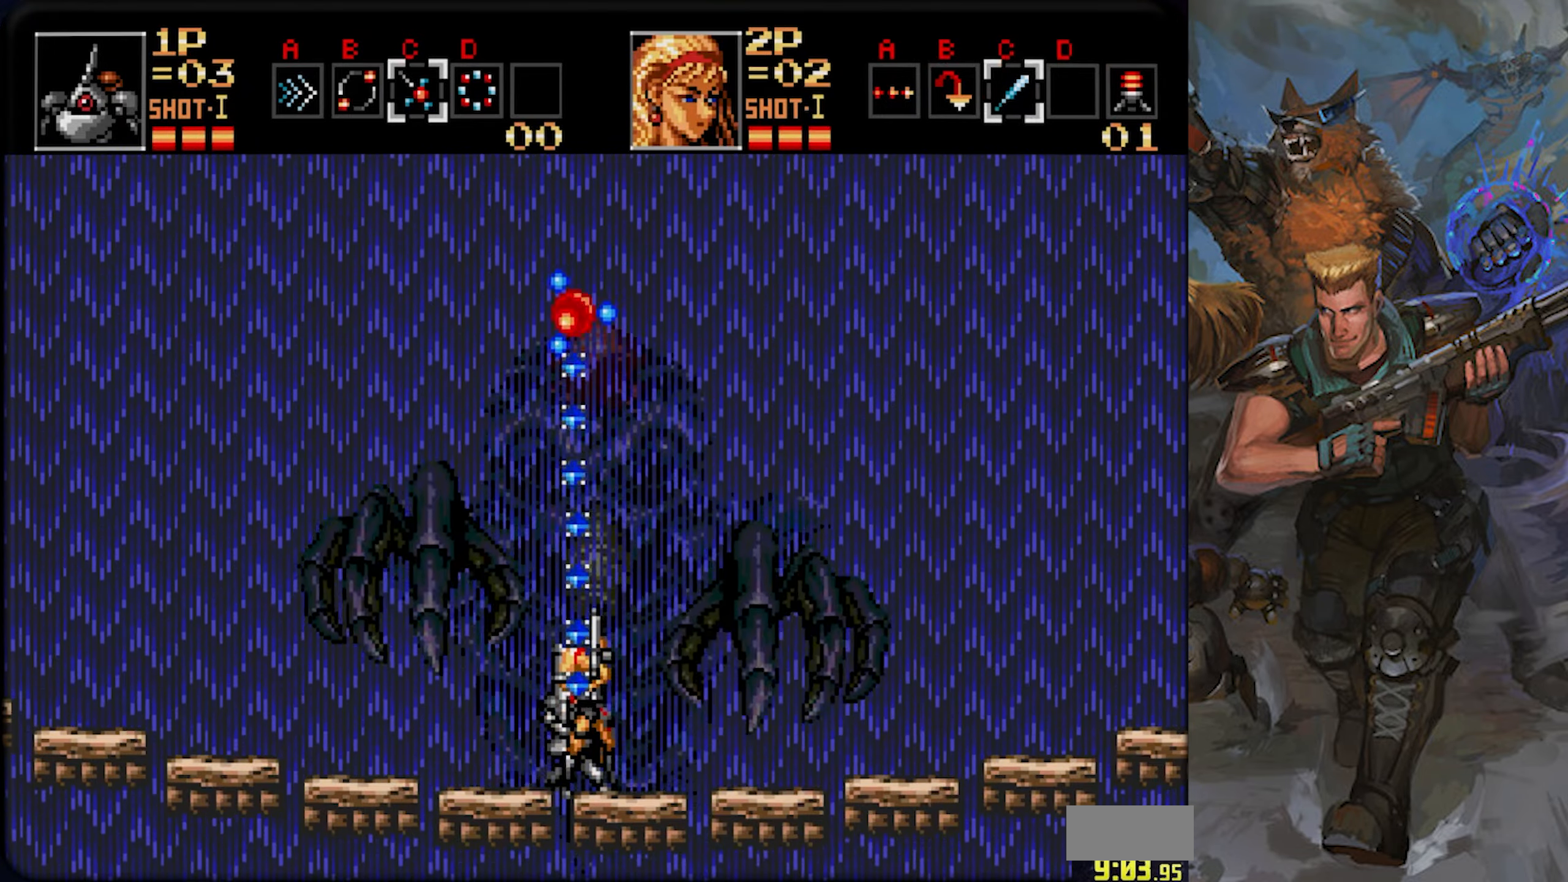
{"buttons": ["CROSS", "DPAD_UP"], "left_stick": "center", "right_stick": "center", "events": [[67, "CROSS", "up"], [150, "CROSS", "down"]]}
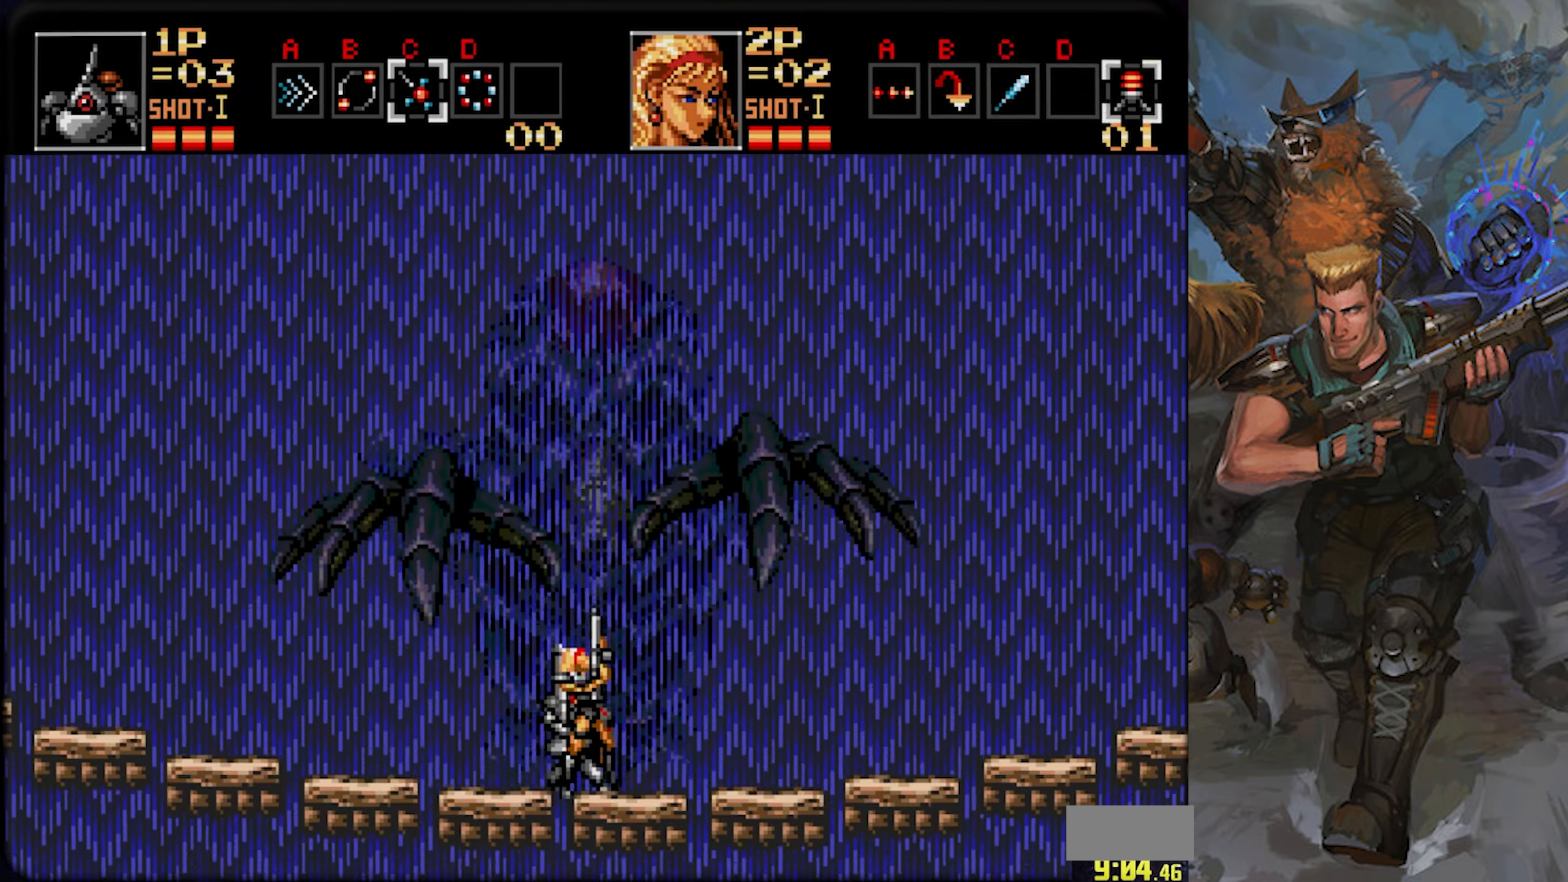
{"buttons": ["CROSS", "DPAD_UP"], "left_stick": "center", "right_stick": "center", "events": [[100, "CROSS", "up"], [217, "CROSS", "down"]]}
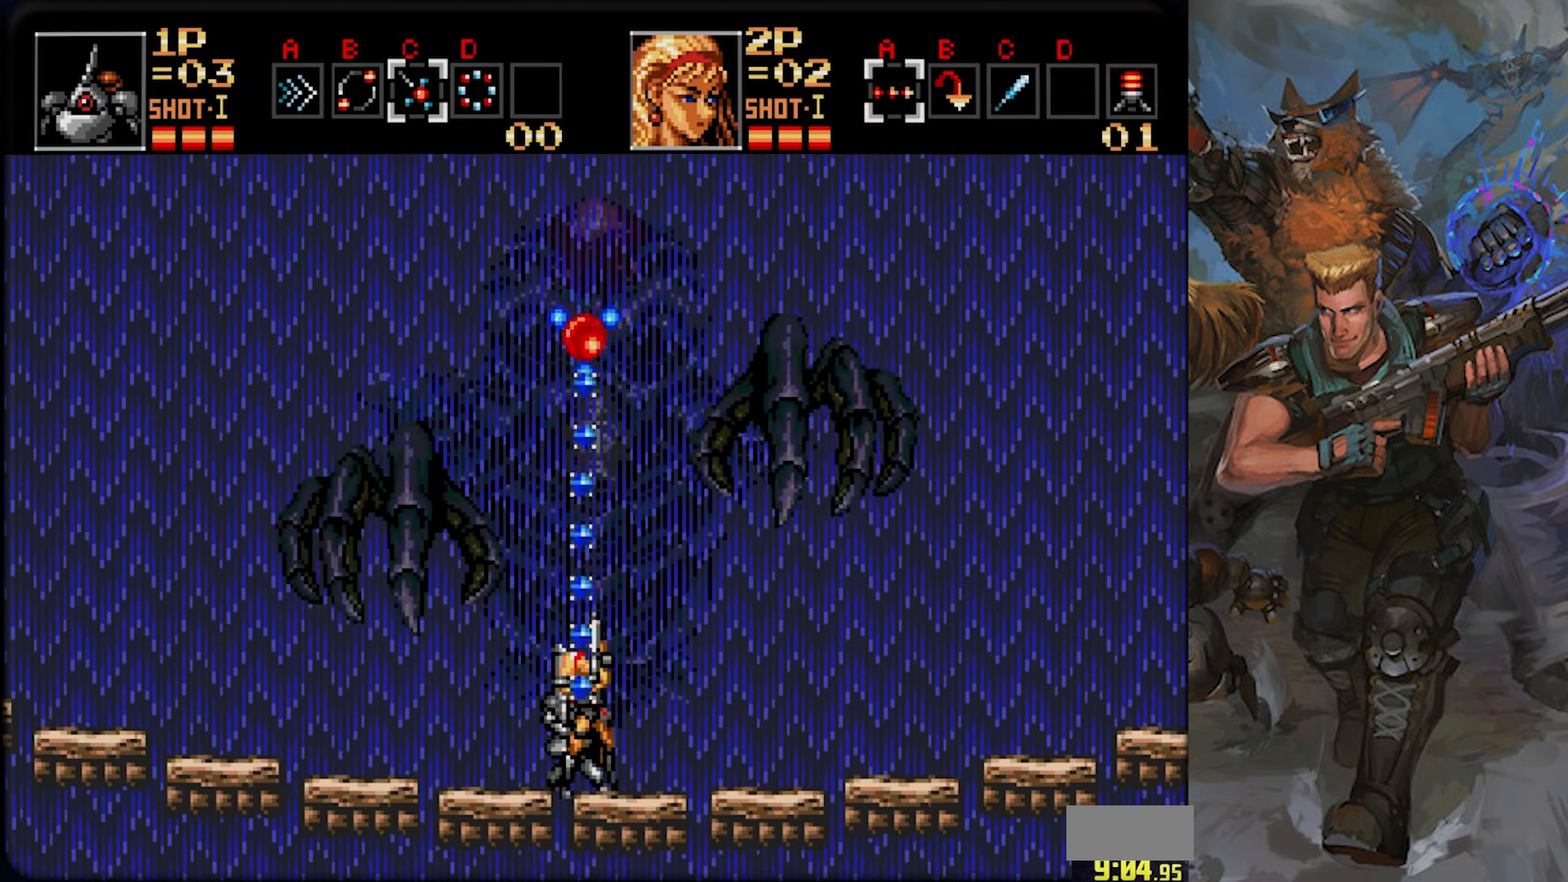
{"buttons": ["CROSS", "DPAD_UP"], "left_stick": "center", "right_stick": "center", "events": [[133, "CROSS", "up"], [200, "CROSS", "down"]]}
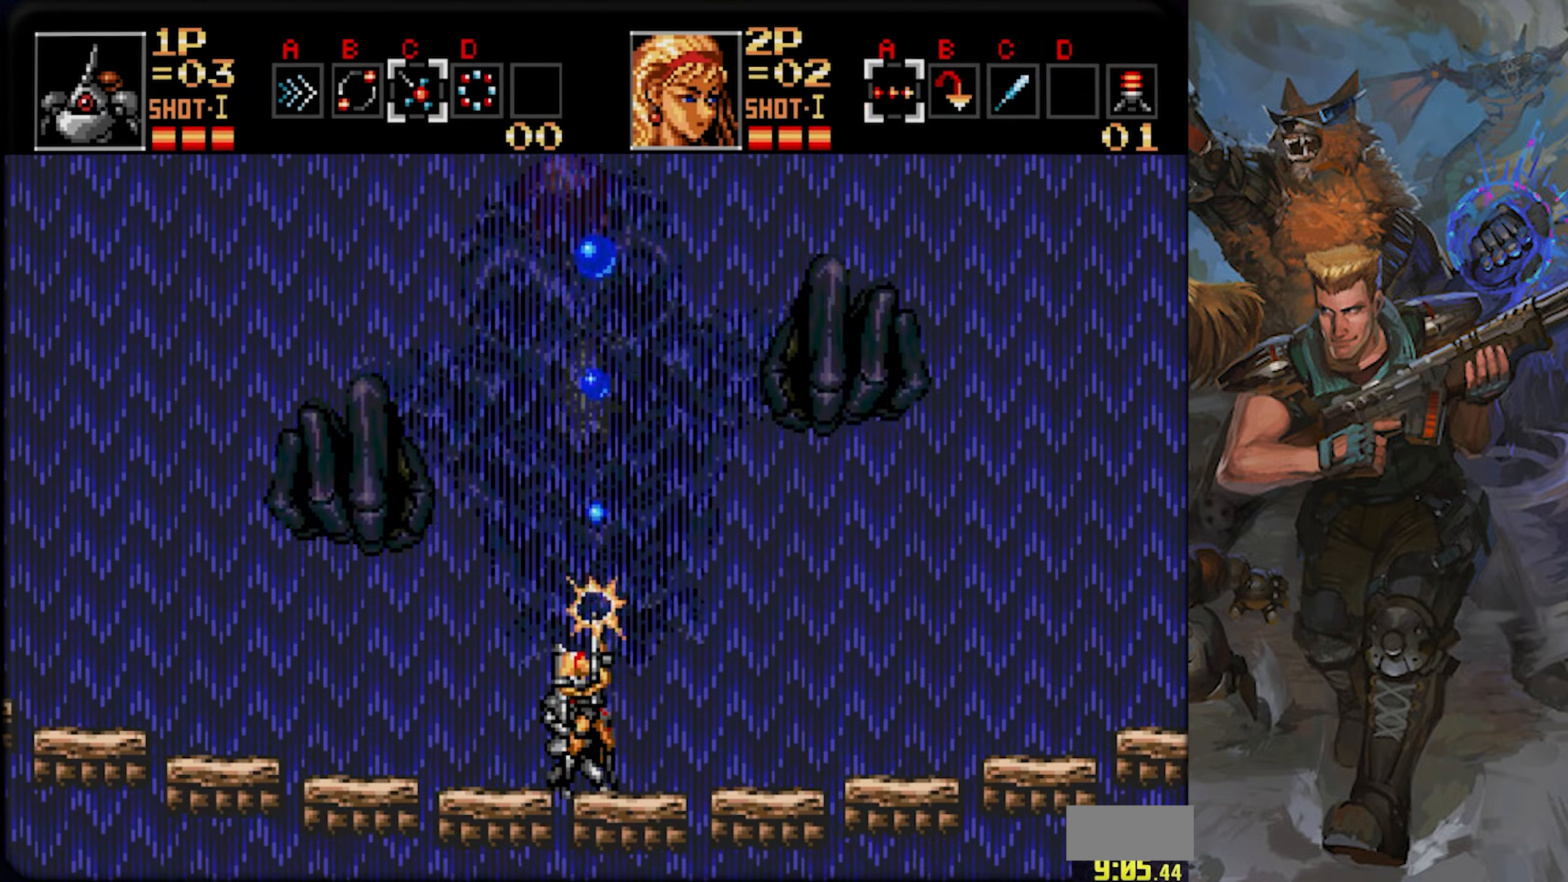
{"buttons": ["CROSS", "DPAD_UP"], "left_stick": "center", "right_stick": "center", "events": [[384, "CROSS", "up"], [467, "CROSS", "down"]]}
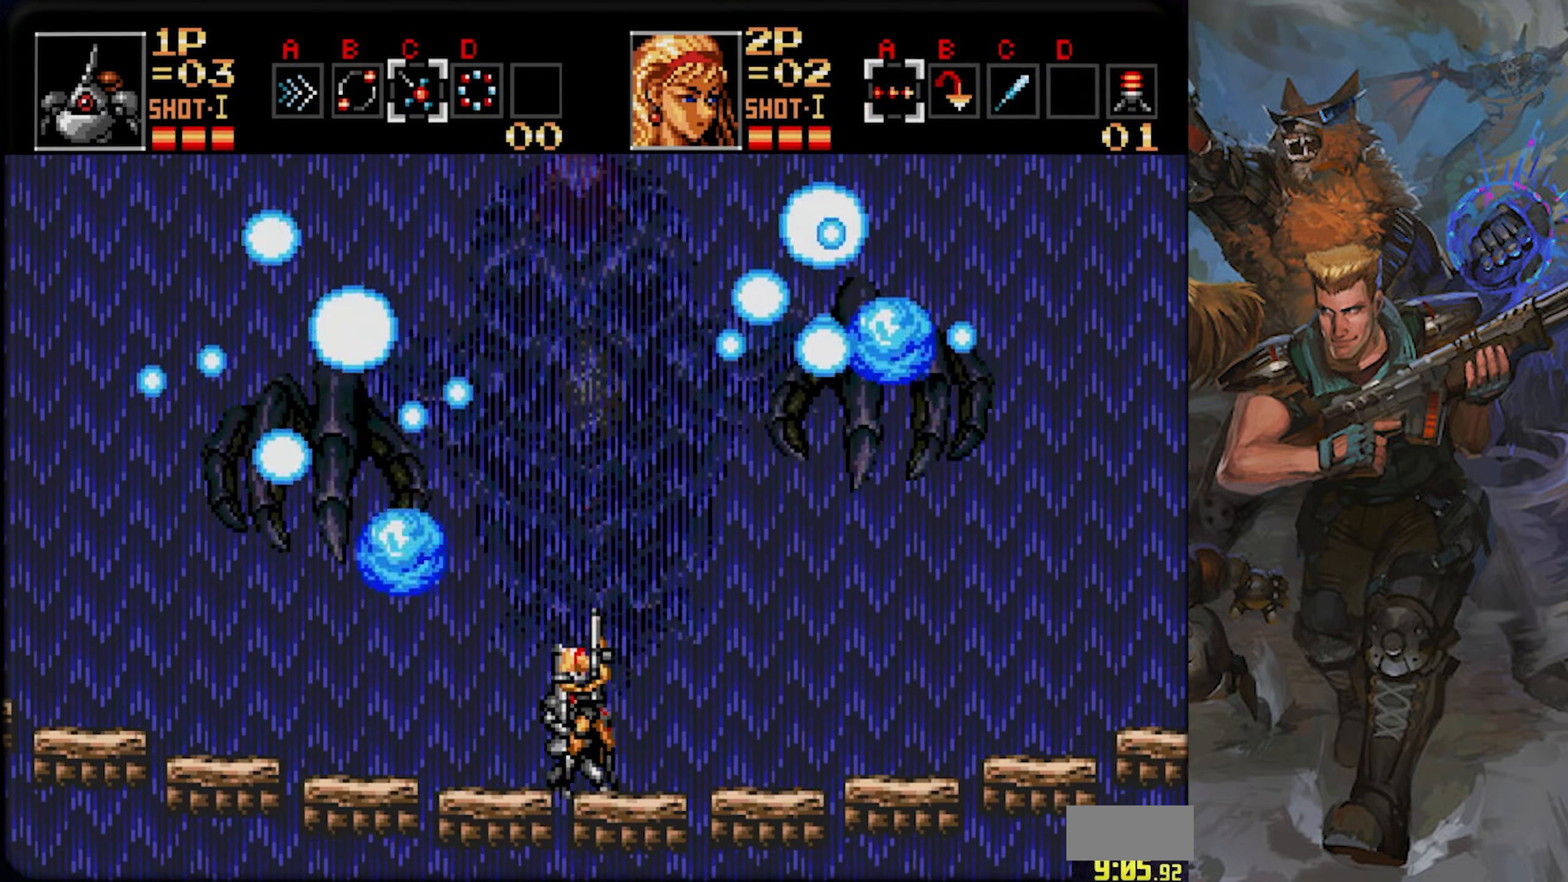
{"buttons": ["CROSS", "DPAD_UP"], "left_stick": "center", "right_stick": "center", "events": []}
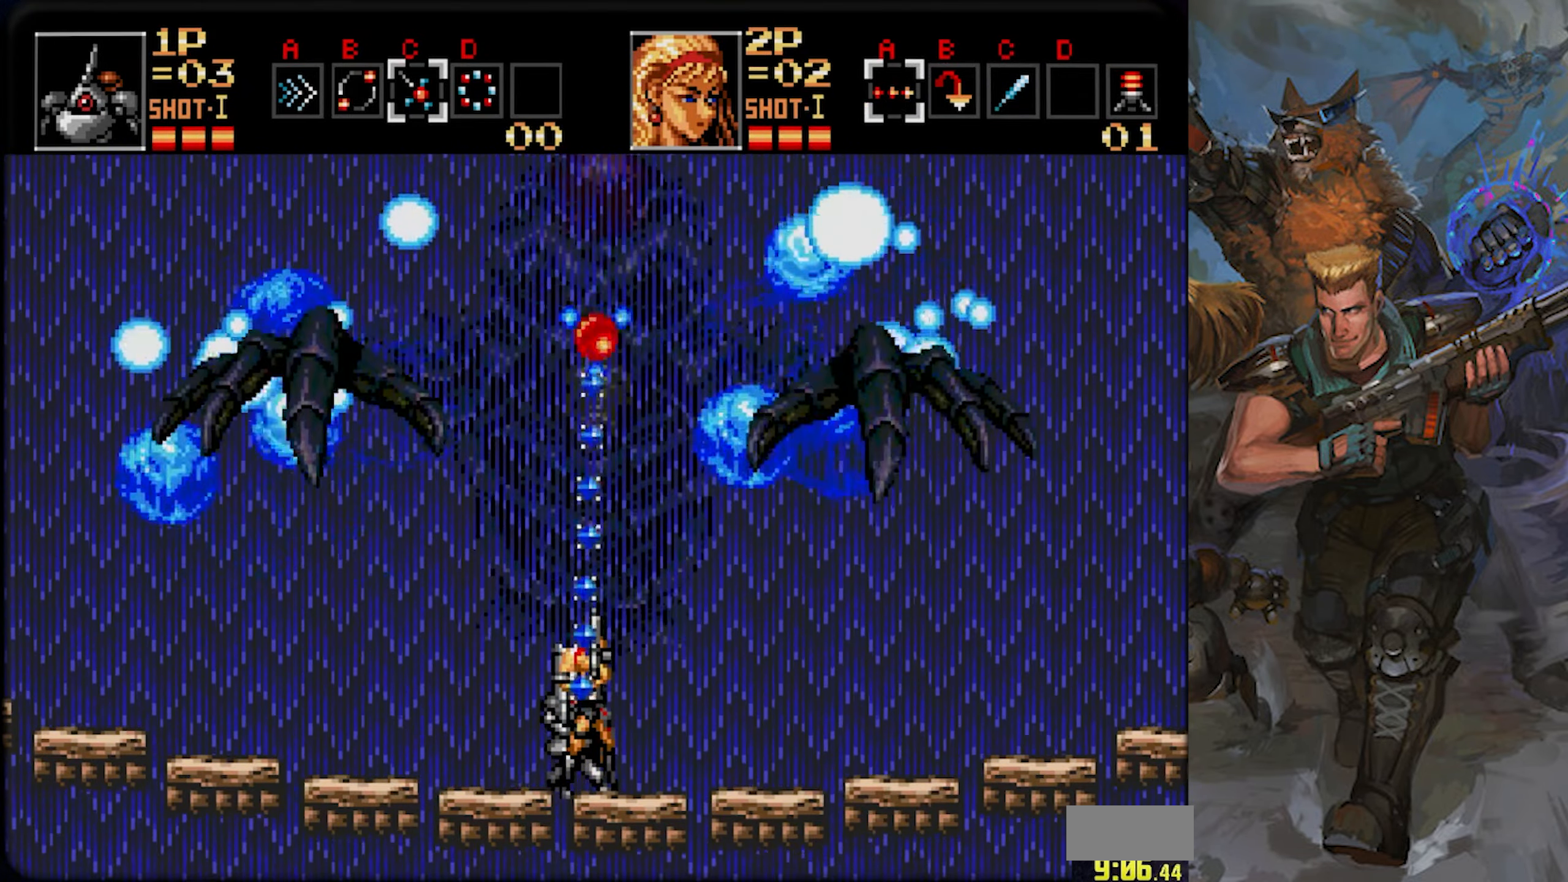
{"buttons": ["CROSS", "DPAD_UP"], "left_stick": "center", "right_stick": "center", "events": [[150, "CROSS", "up"], [217, "CROSS", "down"]]}
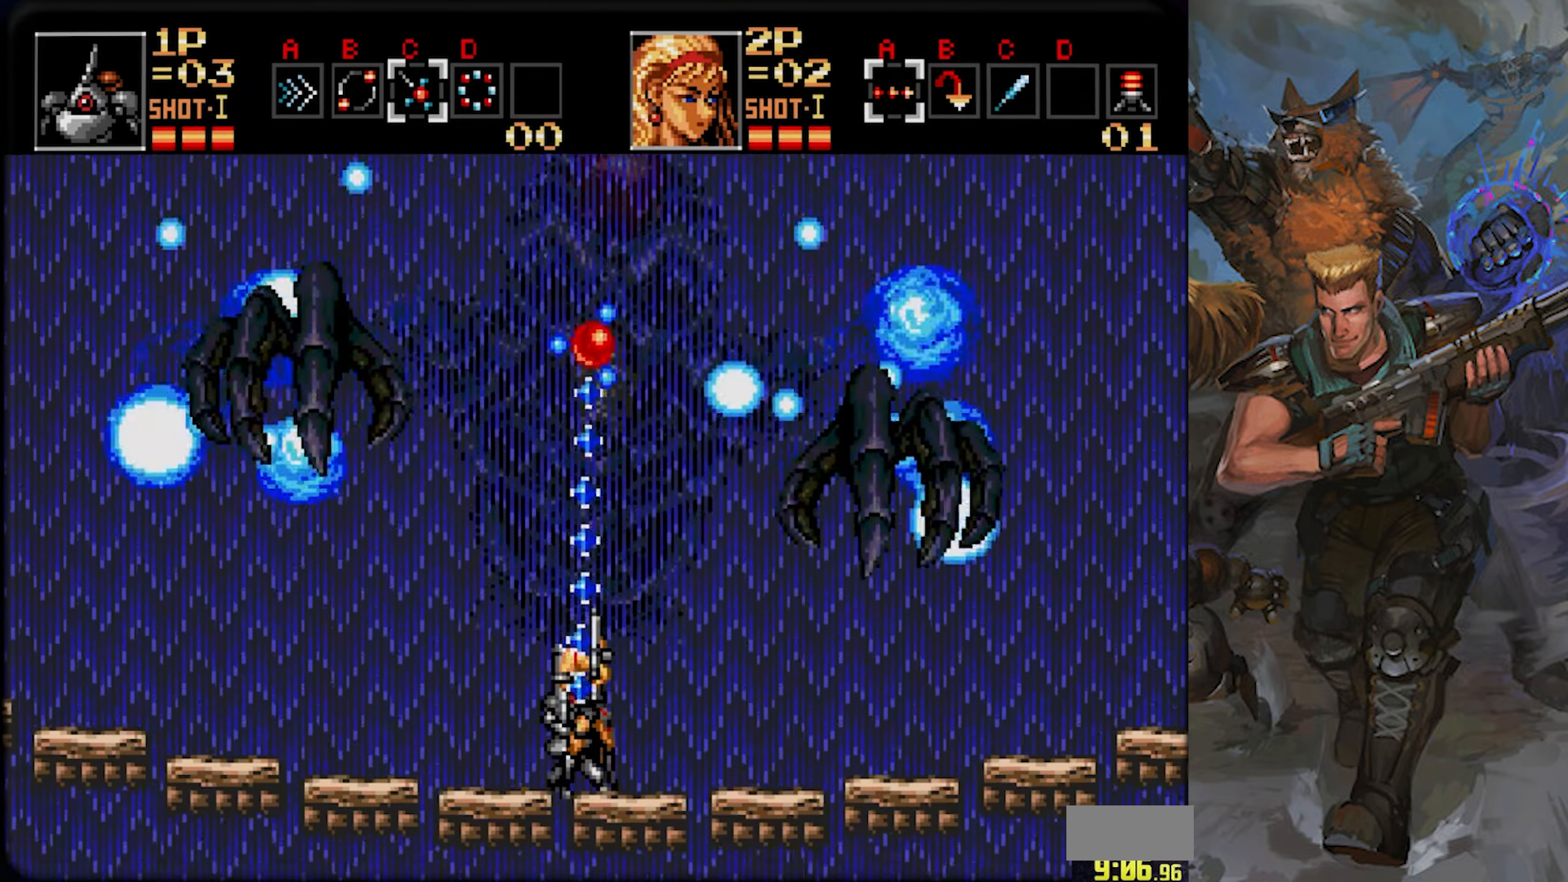
{"buttons": ["CROSS", "DPAD_UP"], "left_stick": "center", "right_stick": "center"}
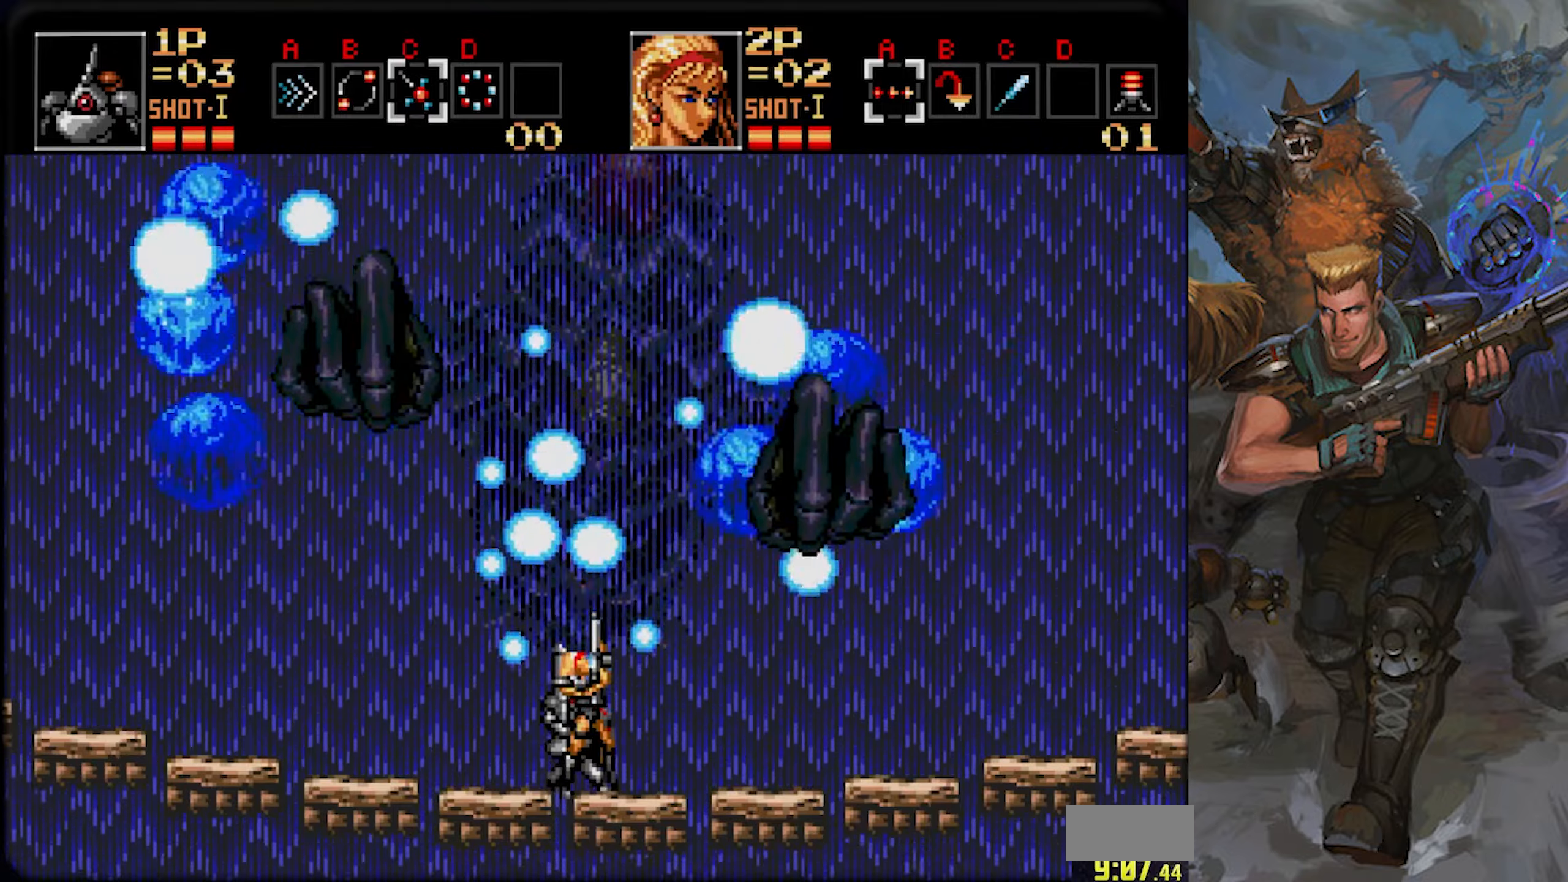
{"buttons": ["CROSS", "DPAD_UP"], "left_stick": "center", "right_stick": "center", "events": []}